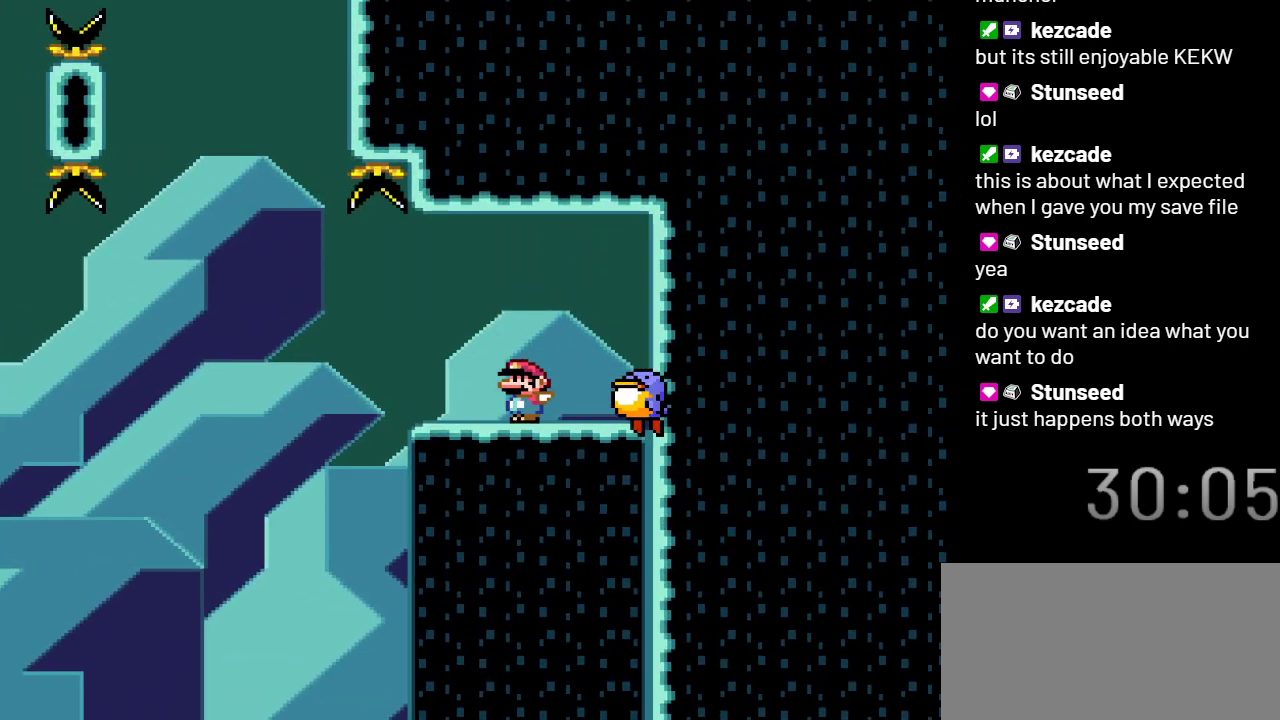
Gameplay with a controller (Nintendo layout); each line is a JSON object with the inputs held at the frame after it. "events" lists button and stick changes between this image and that frame as [ms after this image, input, new state], when the widget could be followed in between. Not read: L3 R3.
{"buttons": ["A", "X"], "events": [[50, "A", "down"], [117, "A", "up"], [333, "A", "down"]]}
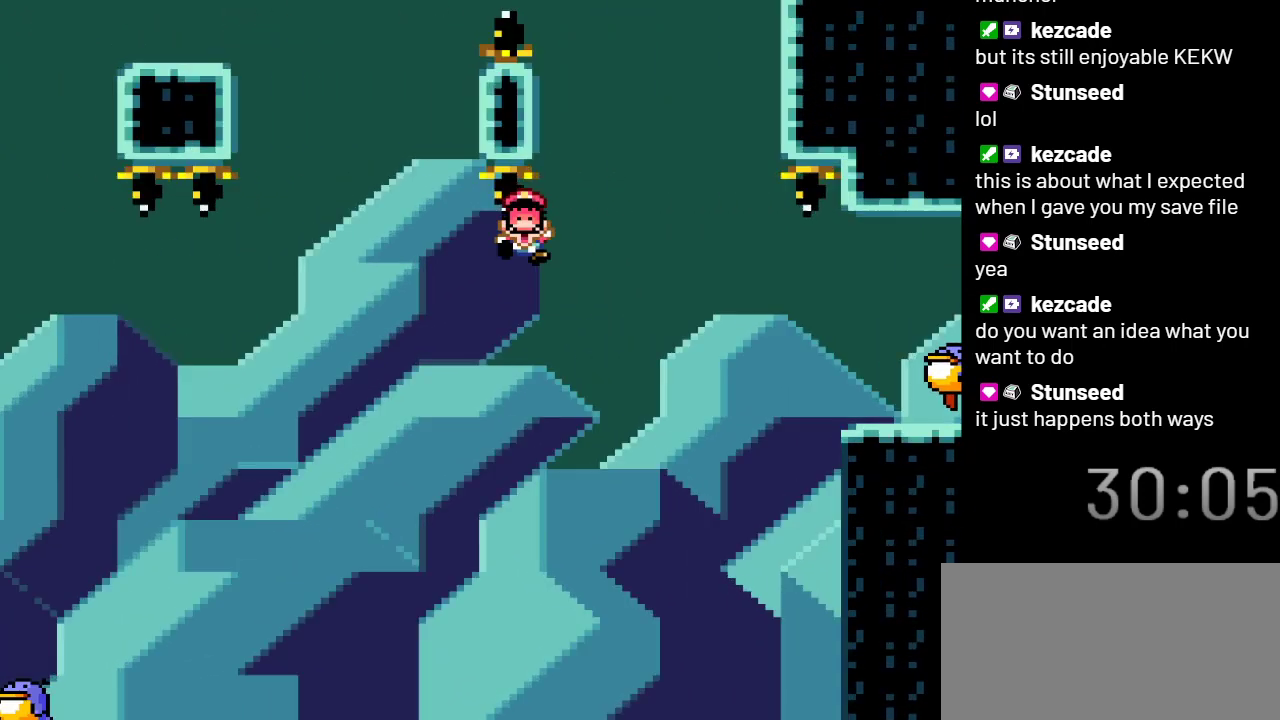
{"buttons": ["X"], "events": [[367, "A", "up"]]}
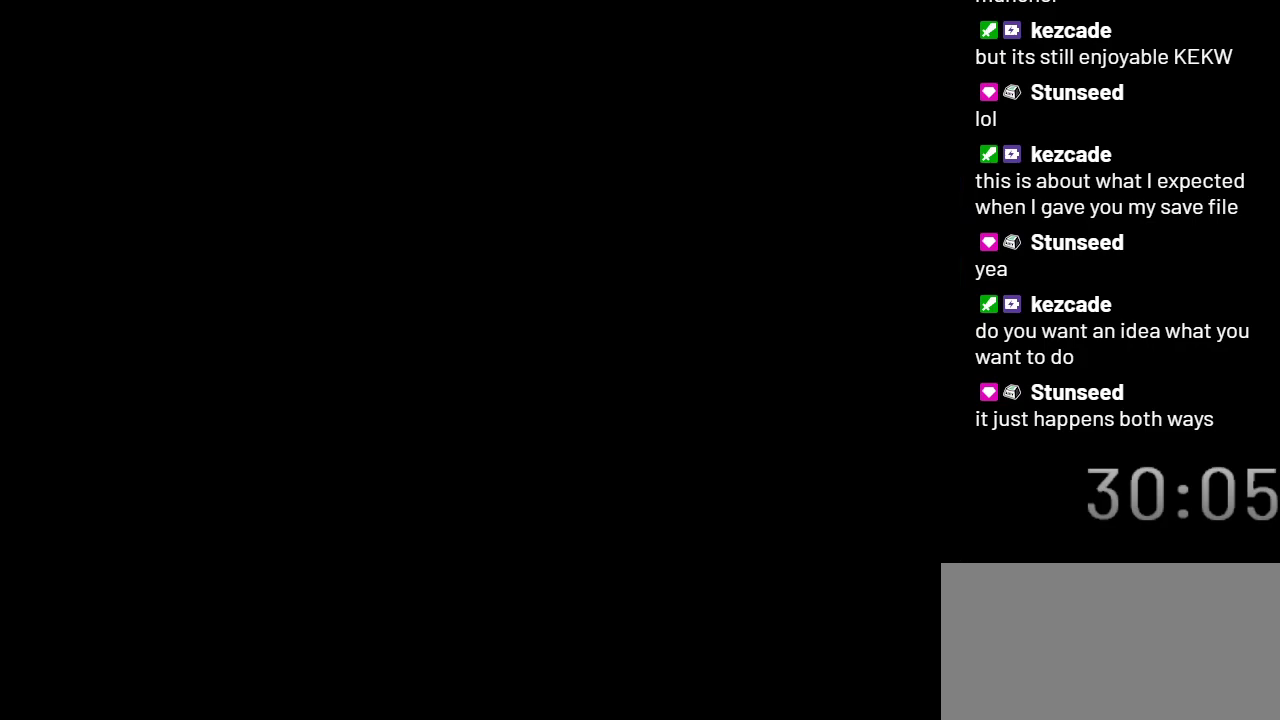
{"buttons": ["X"], "events": []}
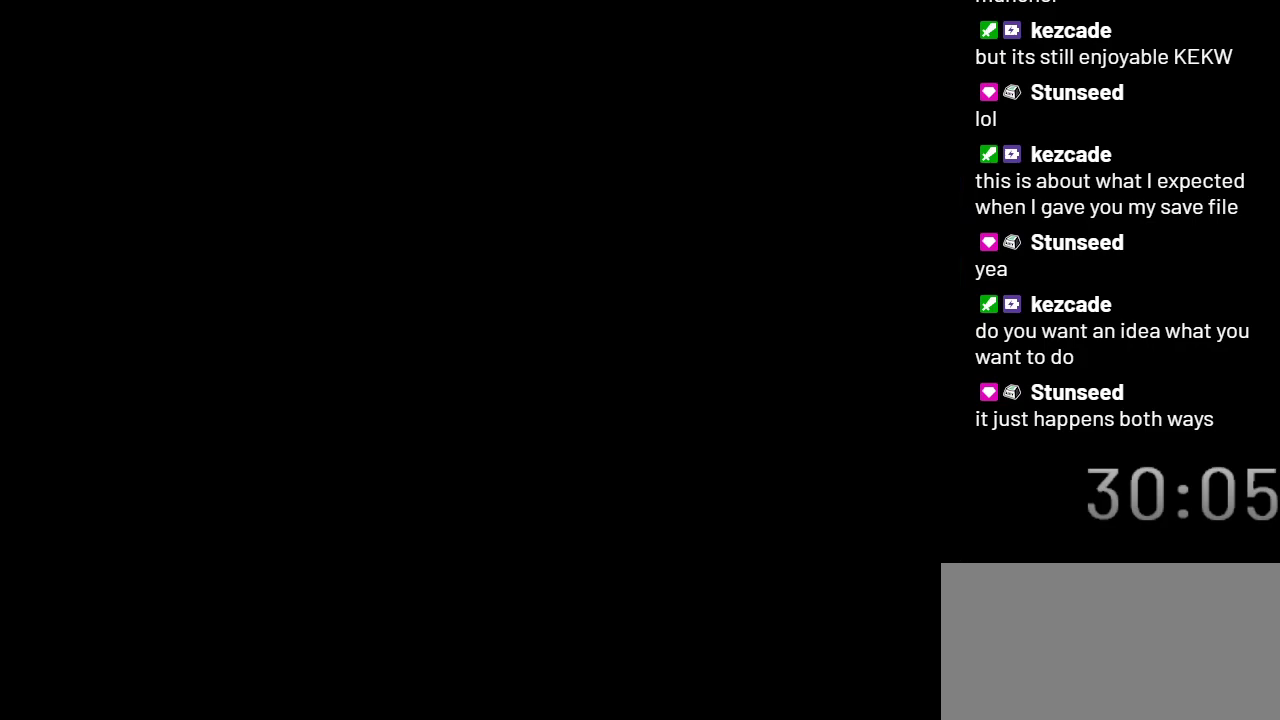
{"buttons": [], "events": [[183, "X", "up"]]}
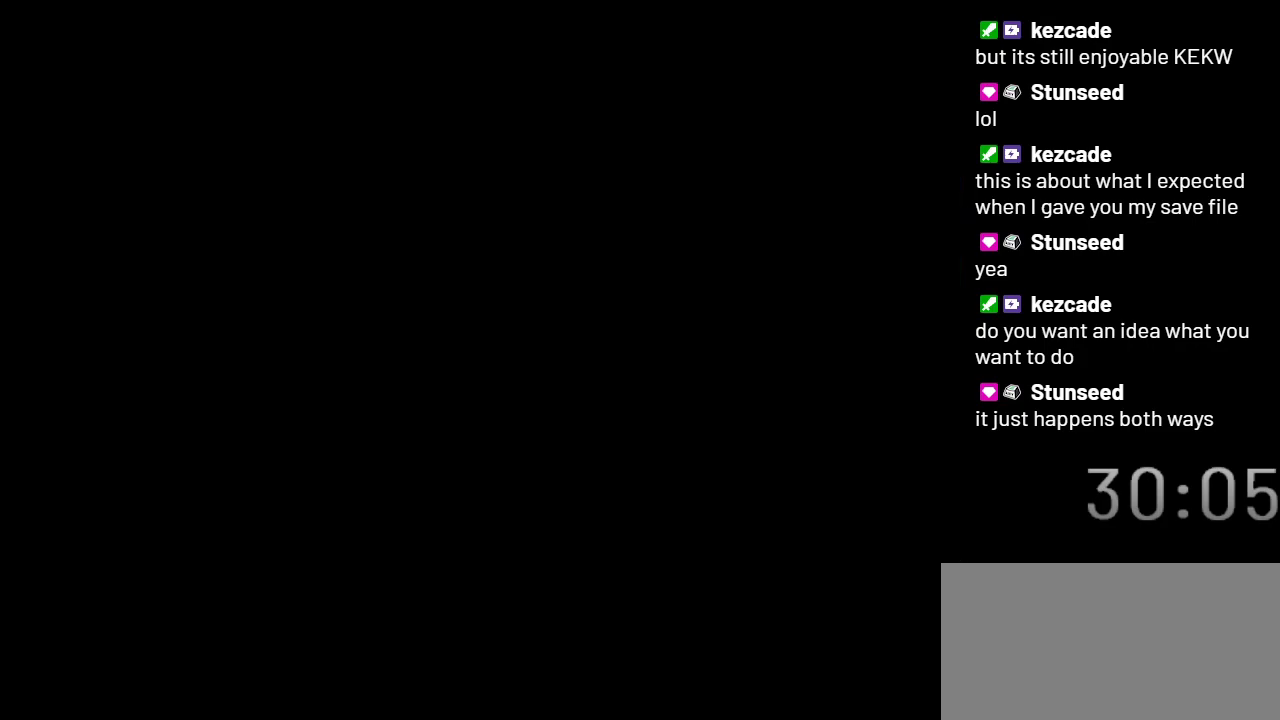
{"buttons": ["Y"], "events": [[183, "Y", "down"]]}
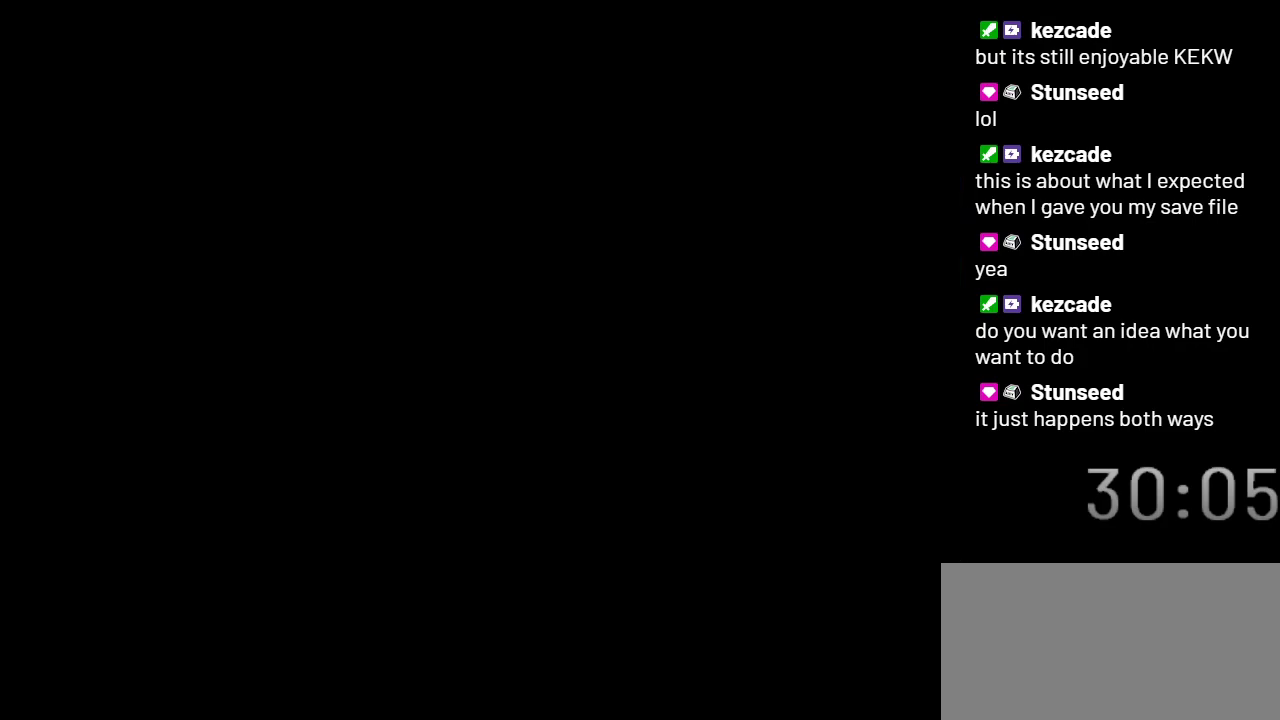
{"buttons": ["Y"], "events": []}
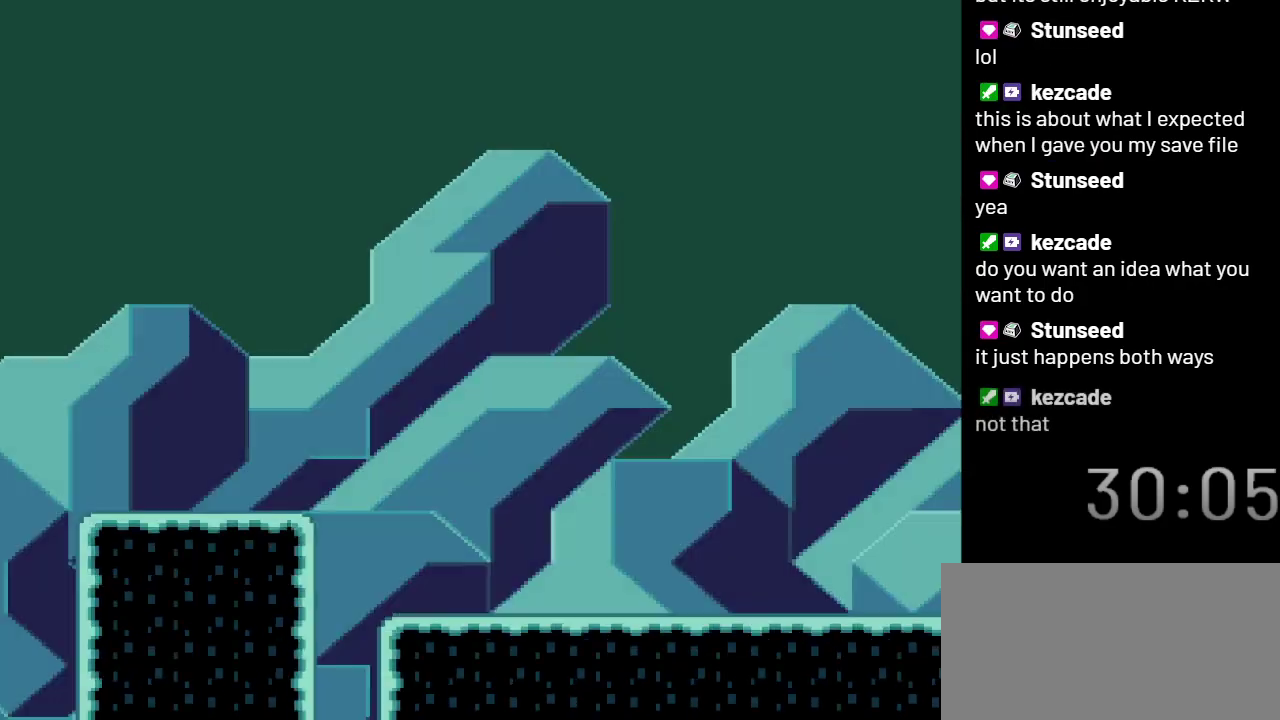
{"buttons": ["Y", "DPAD_LEFT"], "events": [[433, "DPAD_LEFT", "down"]]}
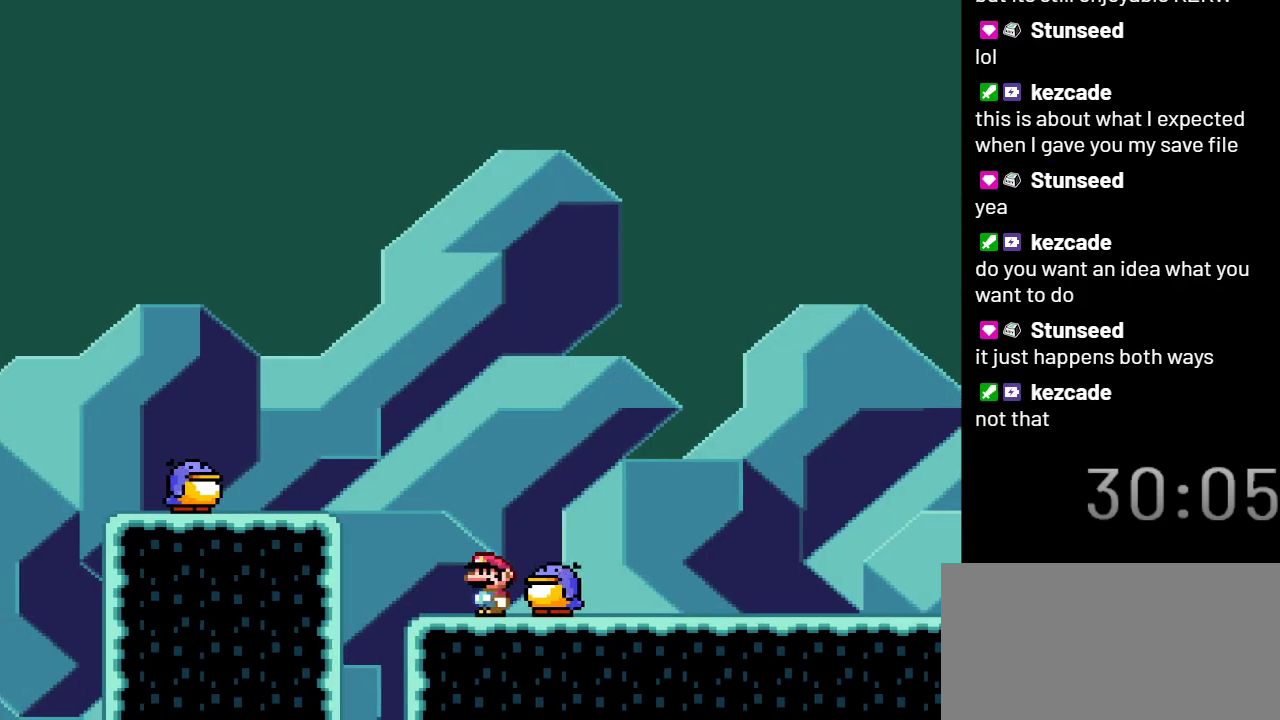
{"buttons": ["Y"], "events": [[17, "B", "down"], [183, "B", "up"], [500, "DPAD_LEFT", "up"]]}
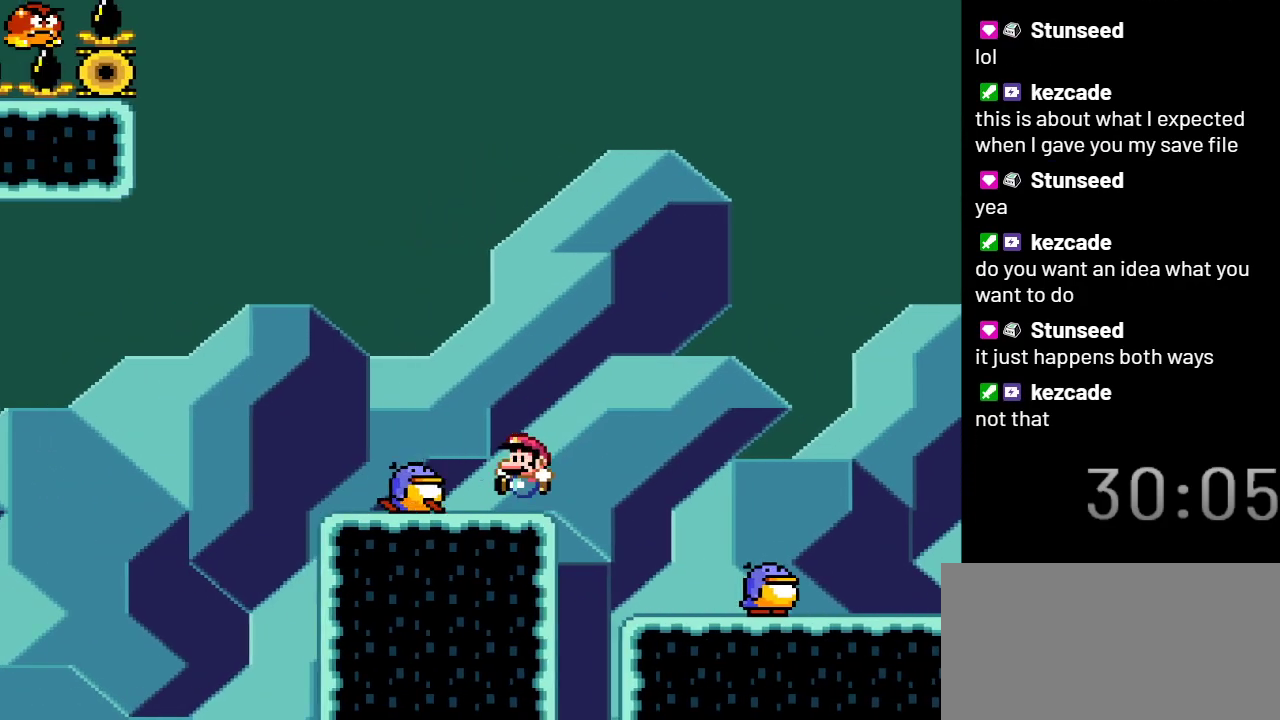
{"buttons": ["B", "Y"], "events": [[183, "B", "down"]]}
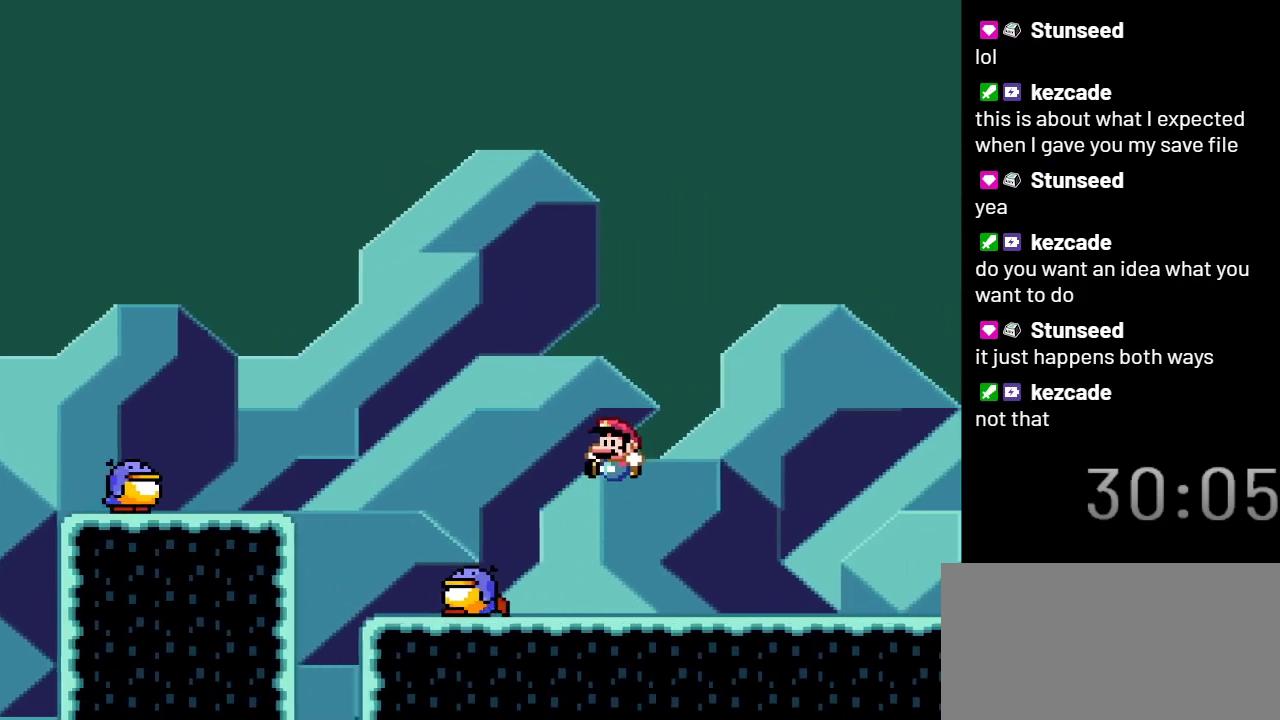
{"buttons": ["B", "Y"], "events": []}
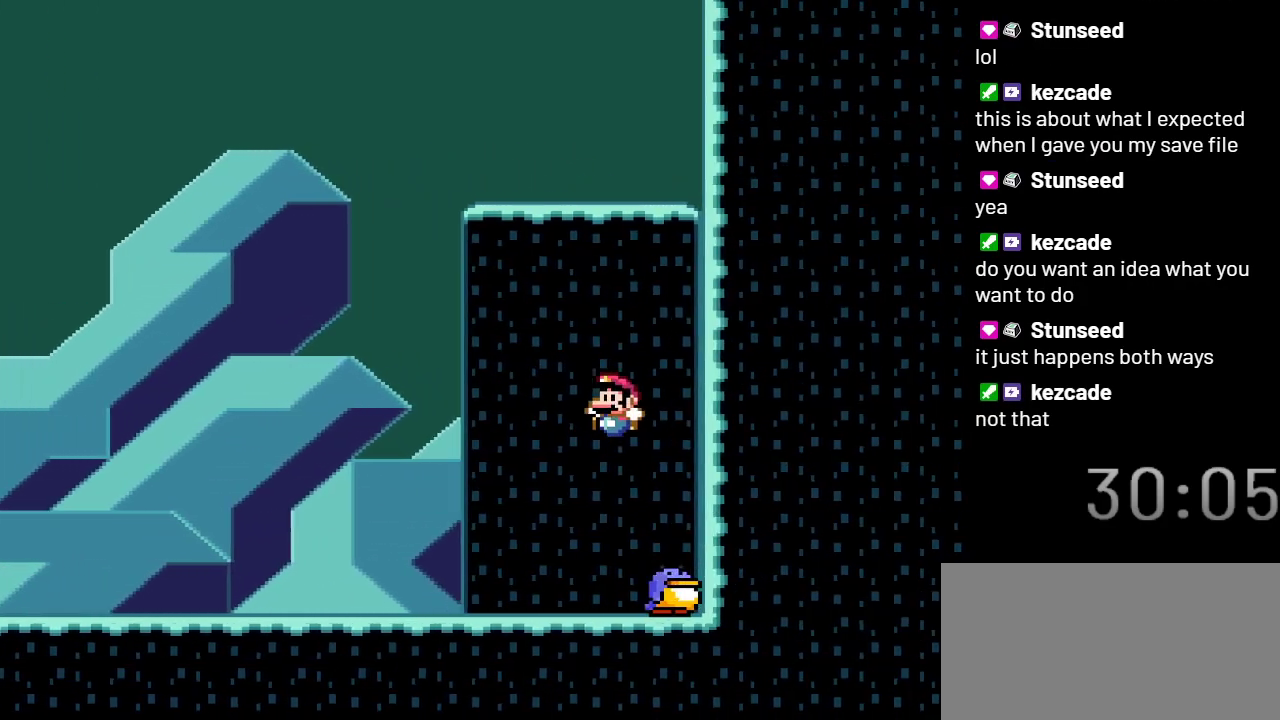
{"buttons": ["Y", "DPAD_LEFT"], "events": [[33, "B", "up"], [183, "DPAD_LEFT", "down"]]}
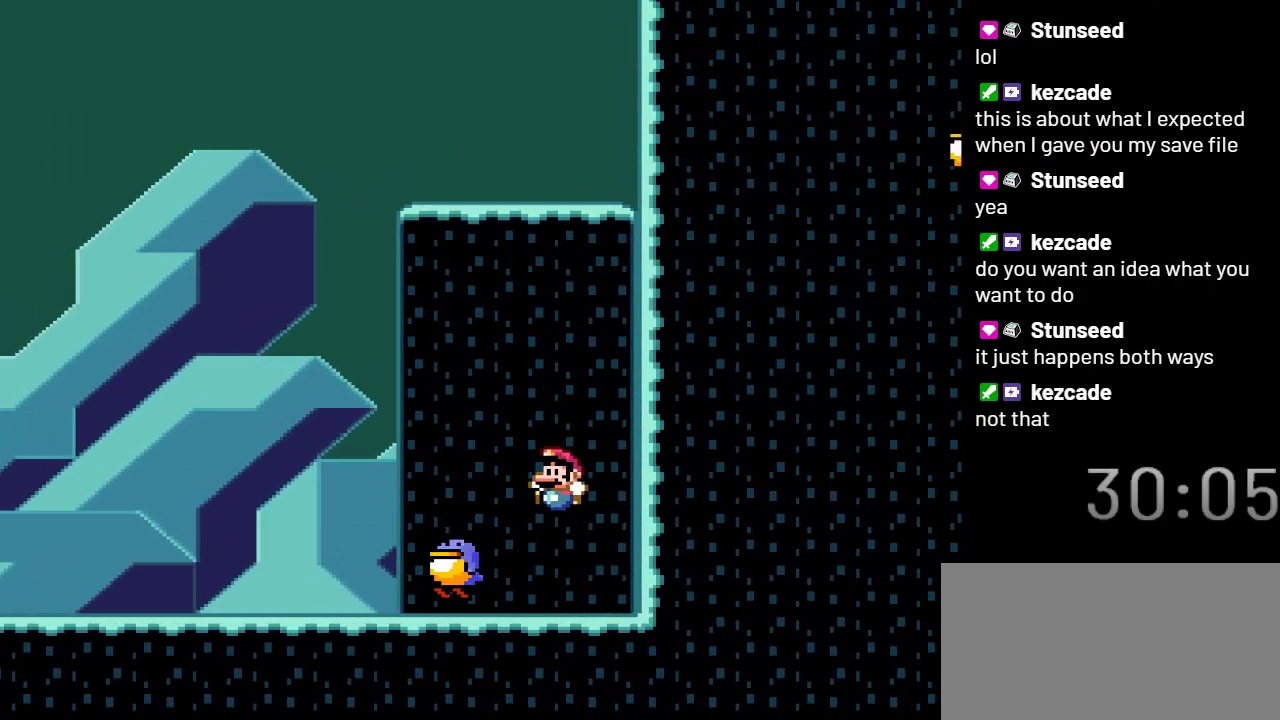
{"buttons": ["Y", "DPAD_LEFT"], "events": [[283, "B", "down"], [433, "B", "up"]]}
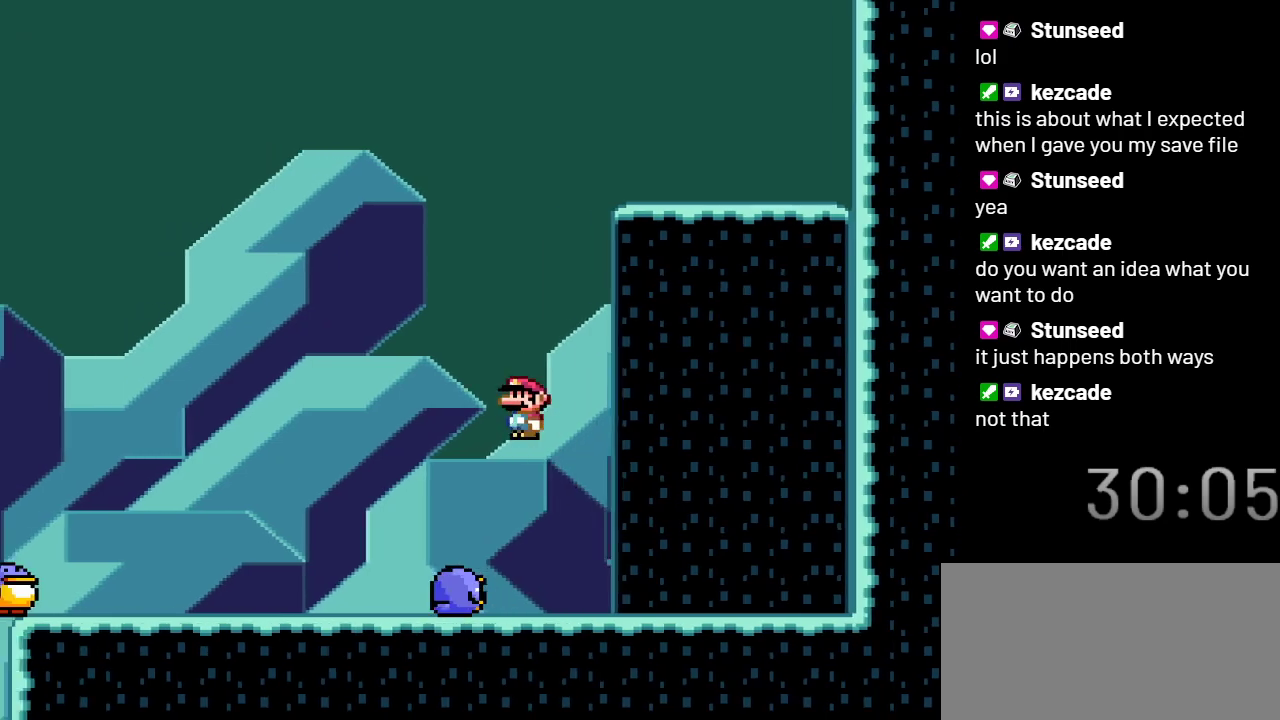
{"buttons": ["B", "Y"], "events": [[367, "DPAD_LEFT", "up"], [400, "B", "down"]]}
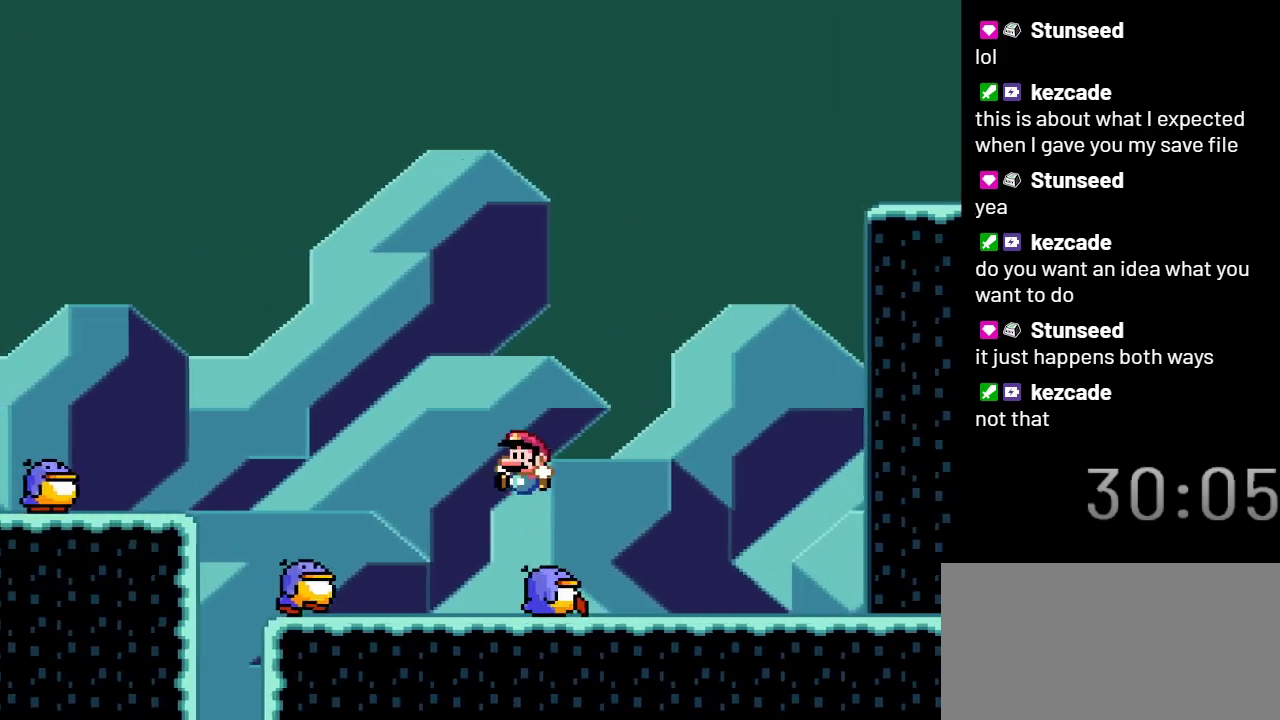
{"buttons": ["B", "Y"], "events": []}
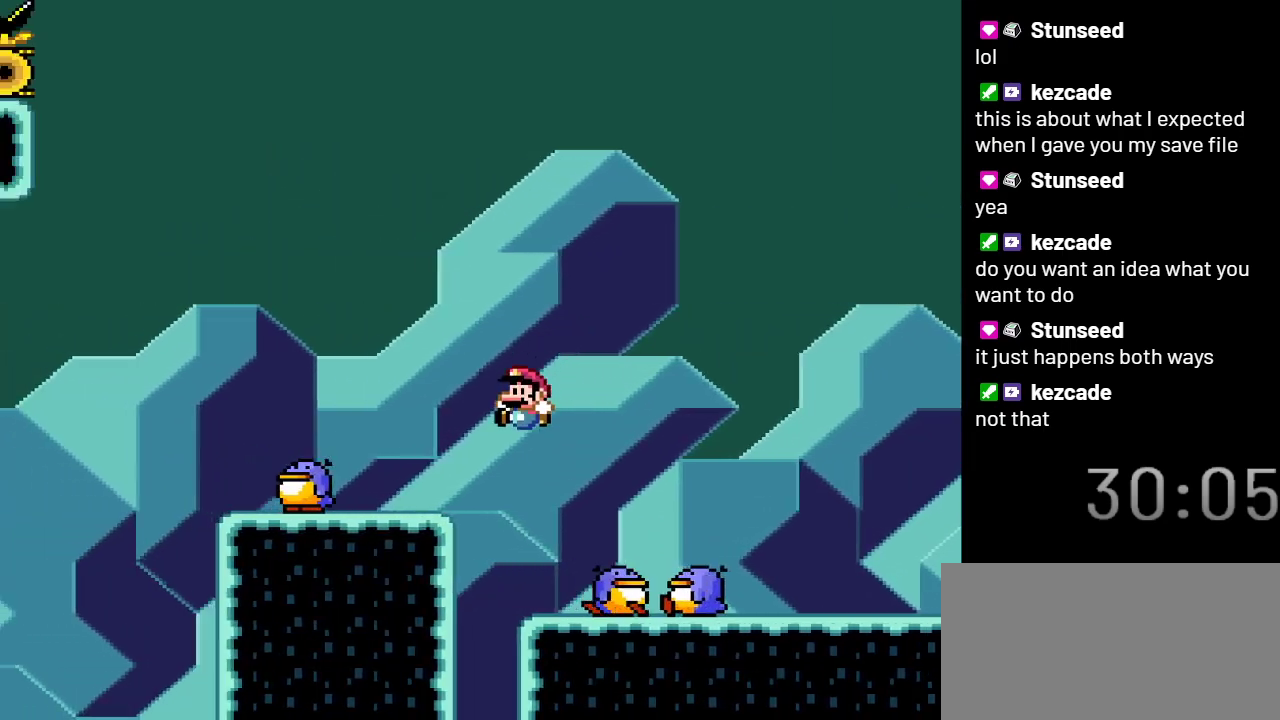
{"buttons": ["B", "Y"], "events": [[83, "B", "up"], [367, "B", "down"]]}
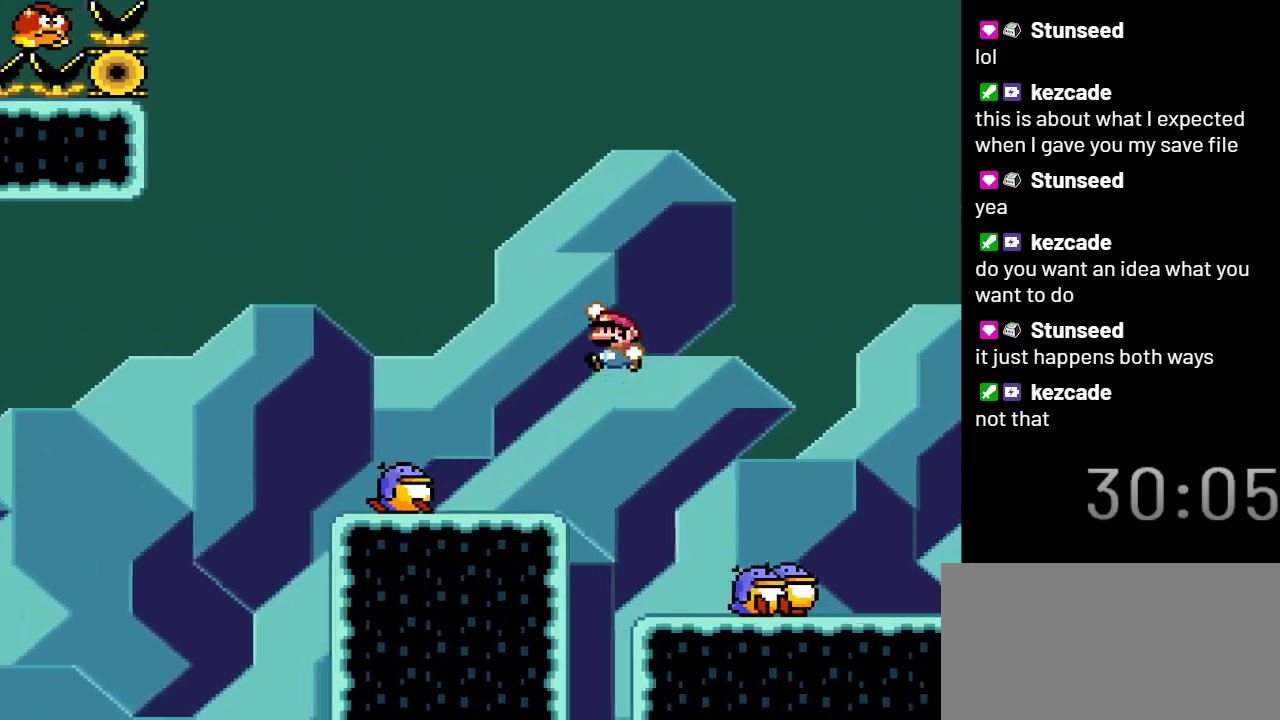
{"buttons": ["B", "Y"], "events": []}
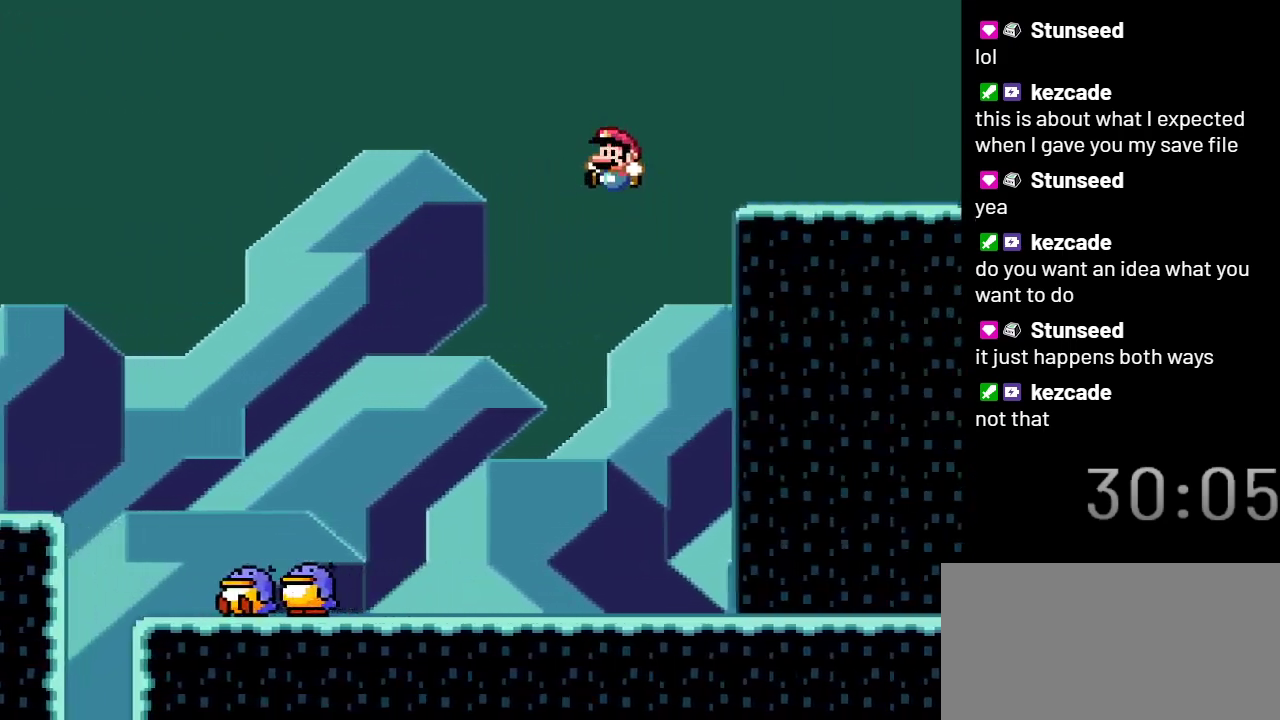
{"buttons": ["Y", "DPAD_LEFT"], "events": [[333, "B", "up"], [500, "DPAD_LEFT", "down"]]}
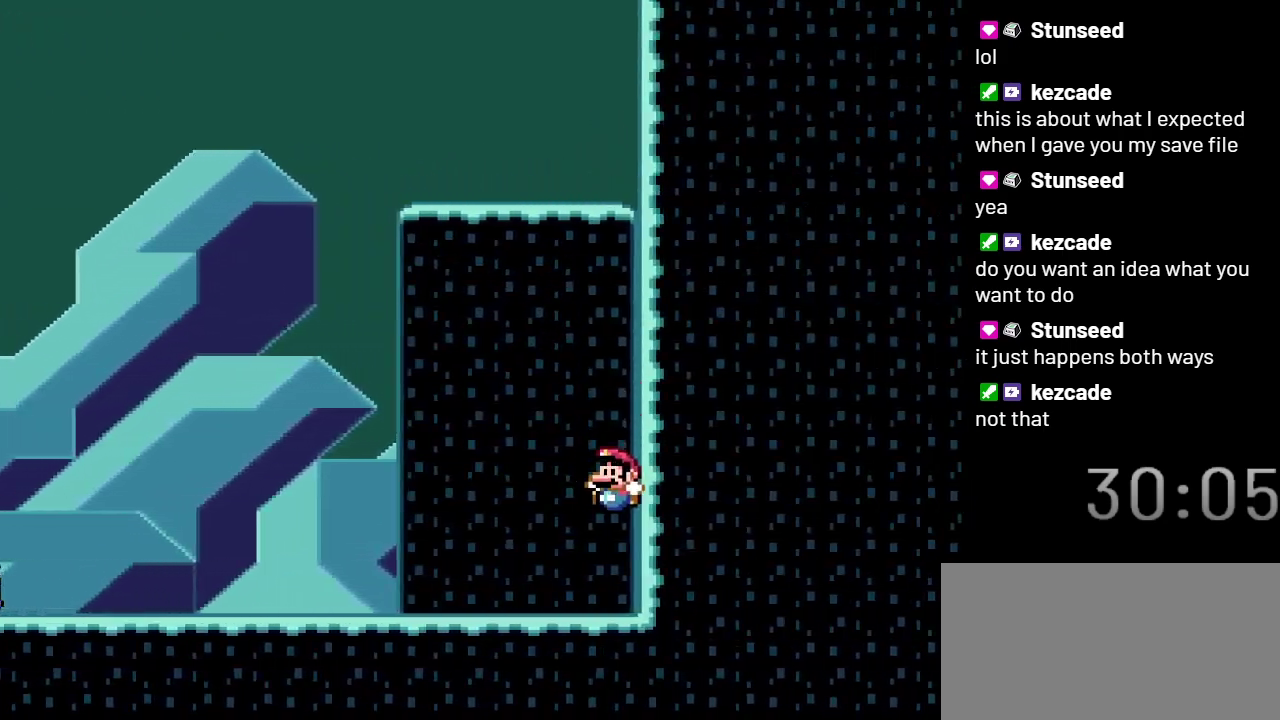
{"buttons": ["Y", "DPAD_LEFT"], "events": []}
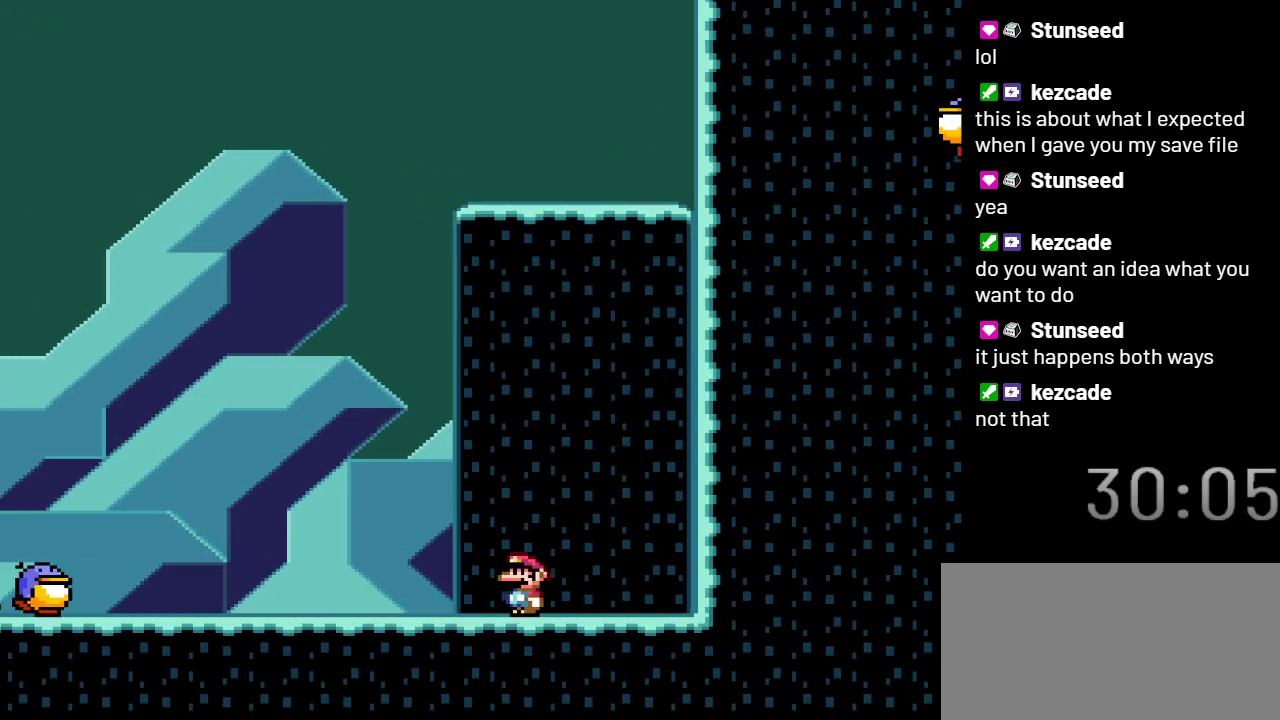
{"buttons": ["B", "Y"], "events": [[233, "B", "down"], [400, "DPAD_LEFT", "up"]]}
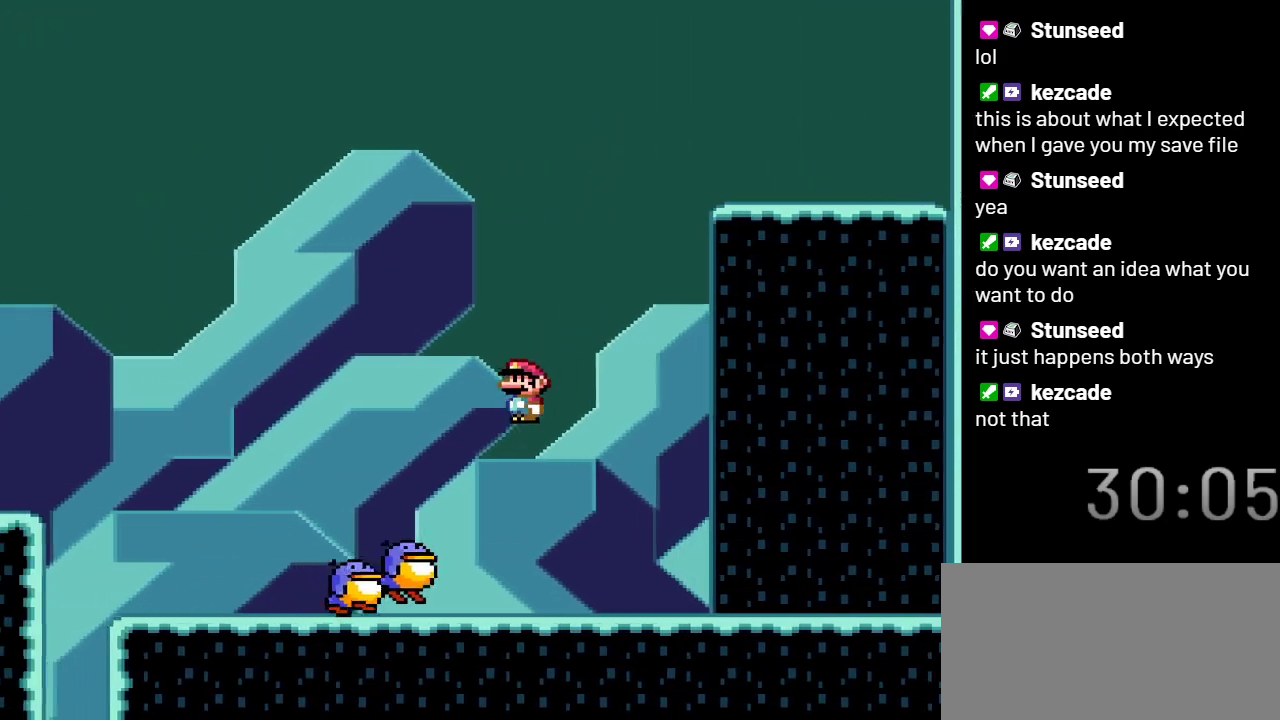
{"buttons": ["Y"], "events": [[283, "B", "up"], [300, "DPAD_RIGHT", "down"], [433, "DPAD_RIGHT", "up"]]}
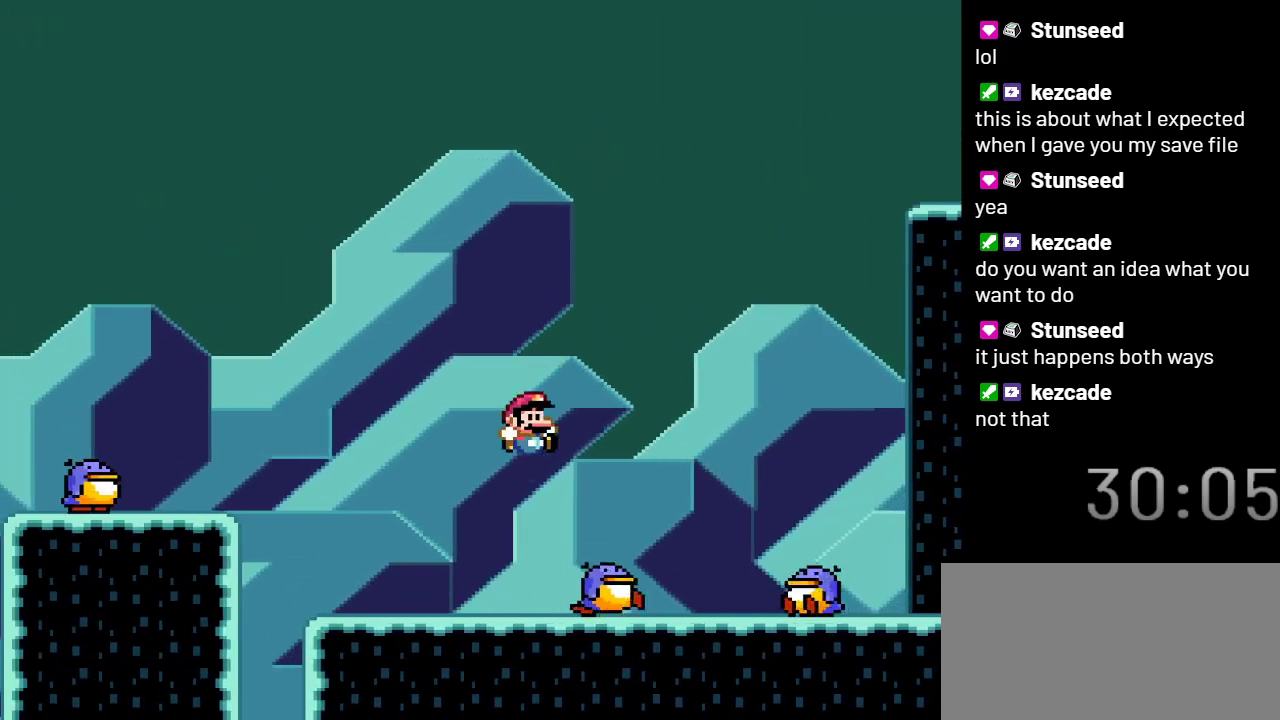
{"buttons": ["B", "Y", "DPAD_LEFT"], "events": [[50, "DPAD_LEFT", "down"], [367, "B", "down"]]}
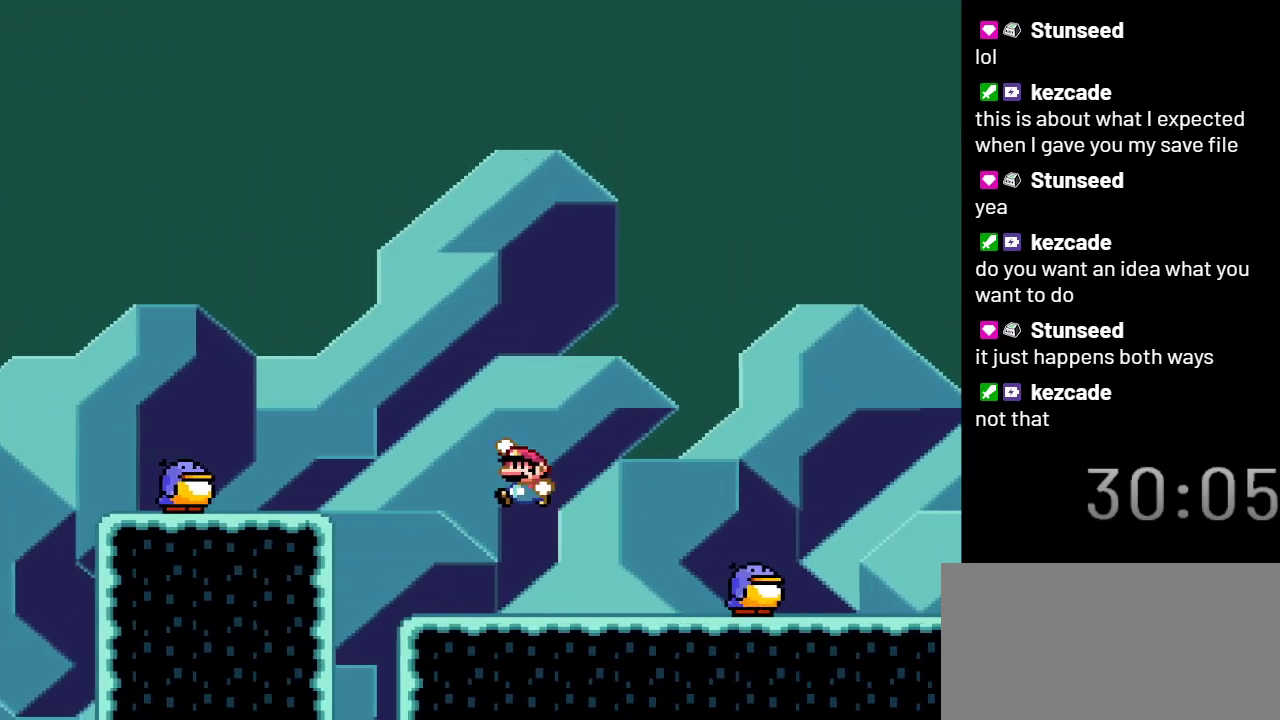
{"buttons": ["Y"], "events": [[67, "B", "up"], [433, "DPAD_LEFT", "up"]]}
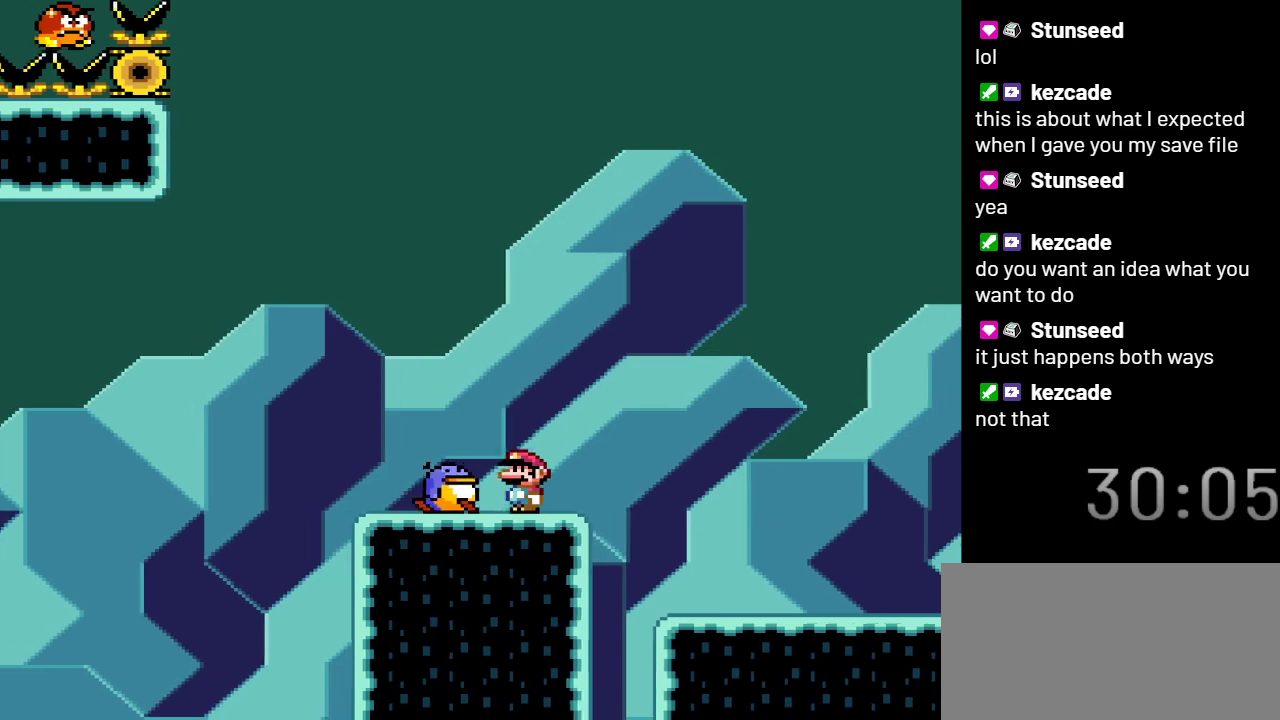
{"buttons": ["B", "Y"], "events": [[150, "B", "down"]]}
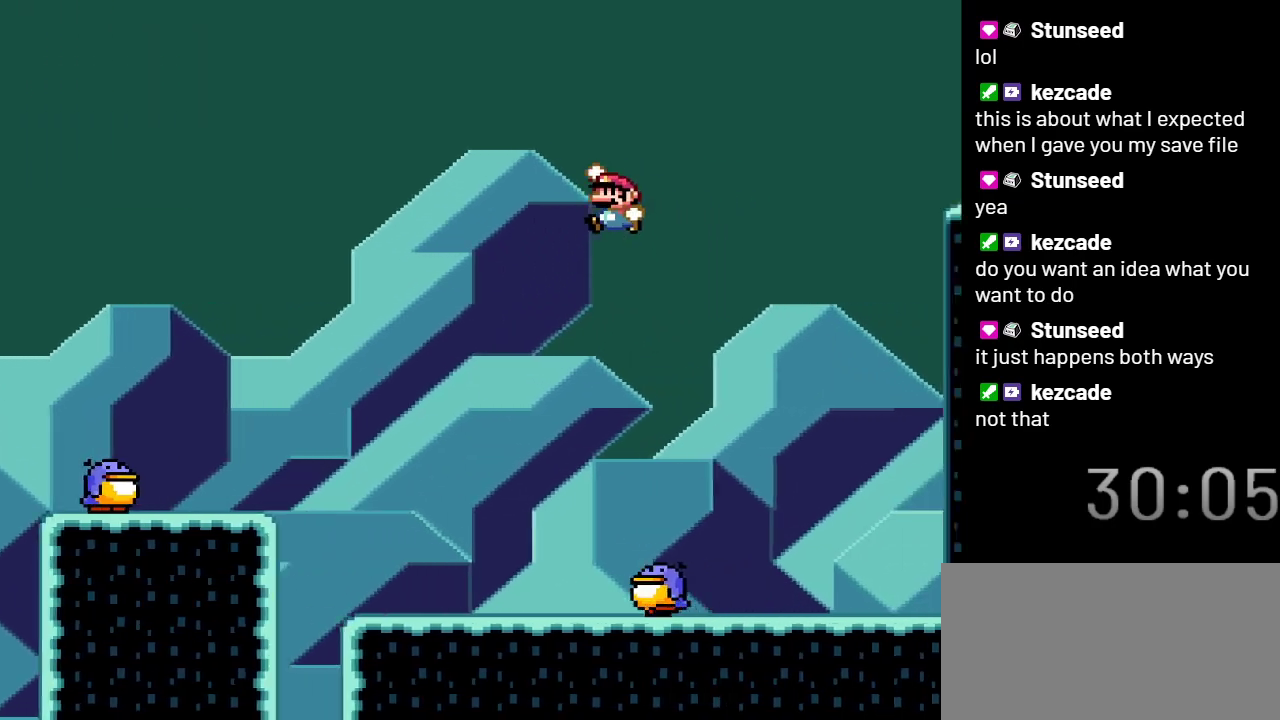
{"buttons": ["Y"], "events": [[333, "B", "up"]]}
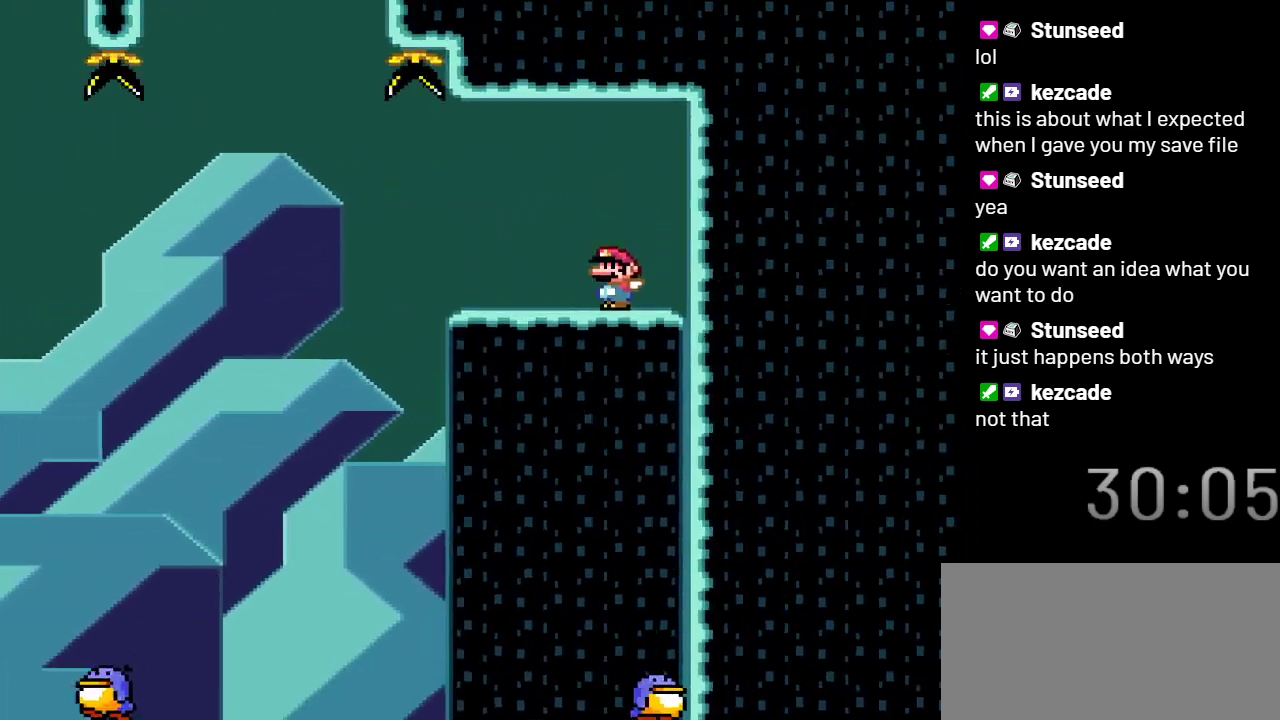
{"buttons": [], "events": [[350, "Y", "up"]]}
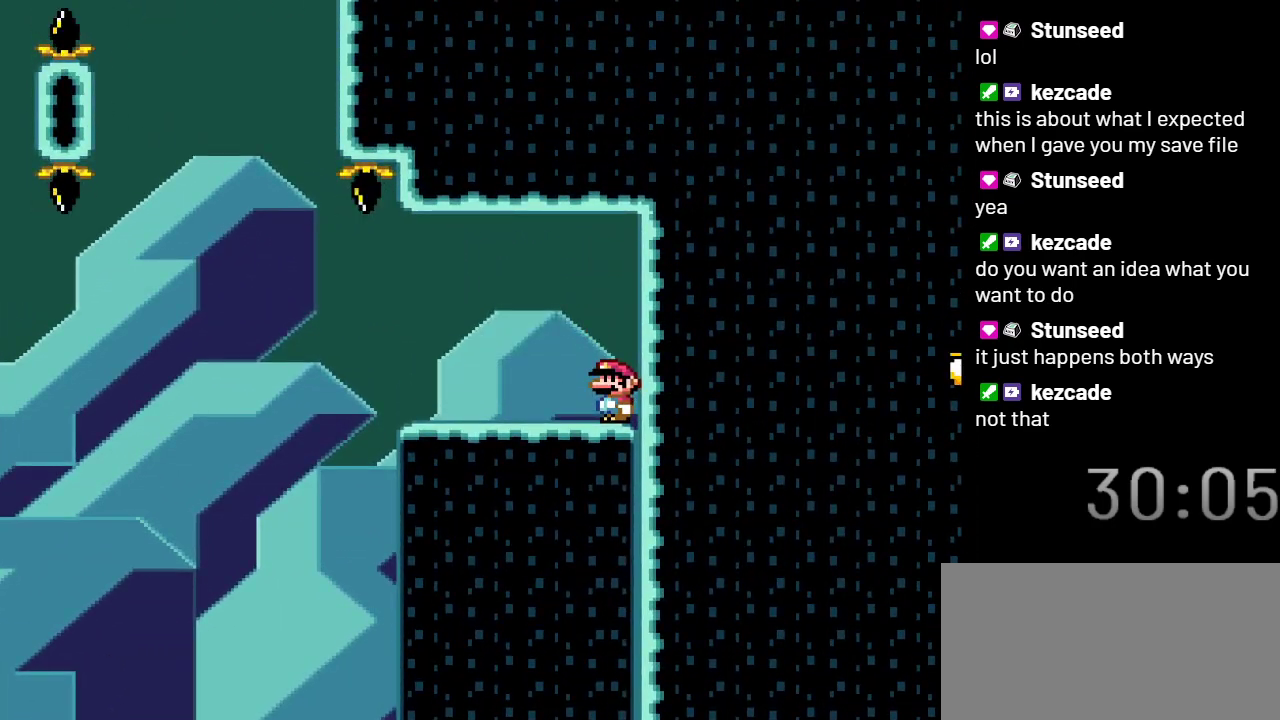
{"buttons": [], "events": []}
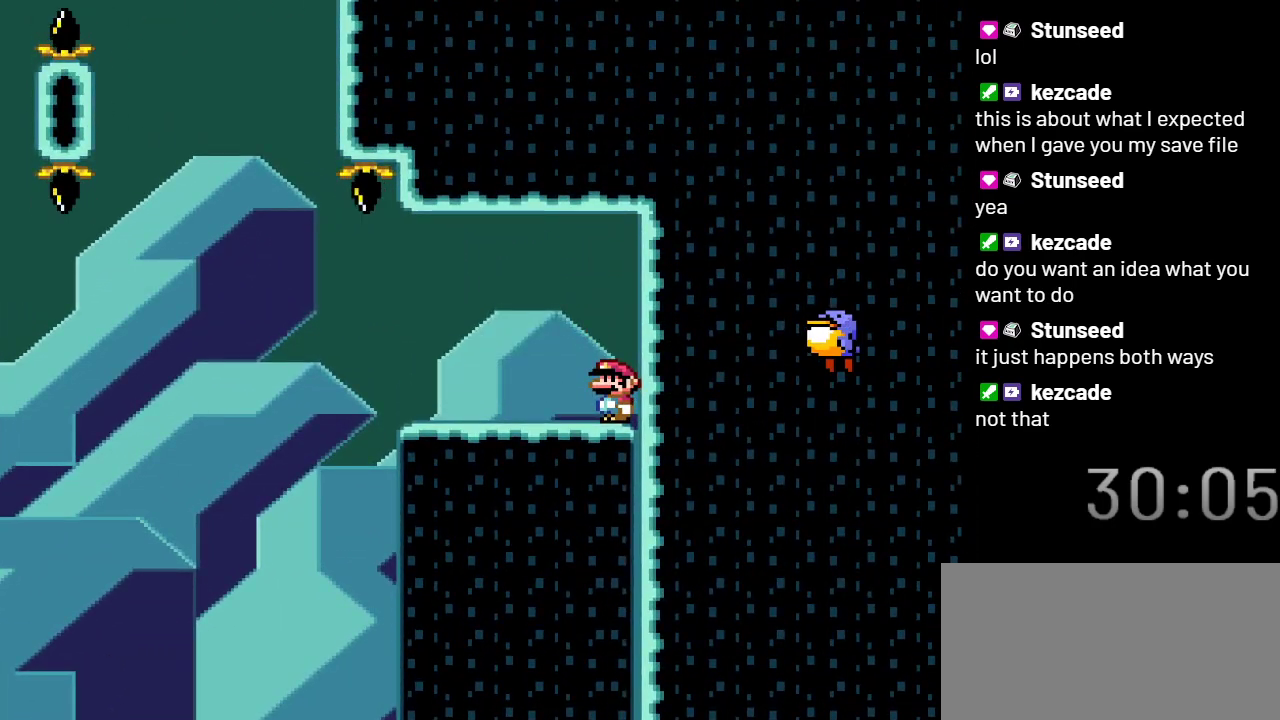
{"buttons": ["X"], "events": [[117, "DPAD_LEFT", "down"], [183, "X", "down"], [433, "DPAD_LEFT", "up"]]}
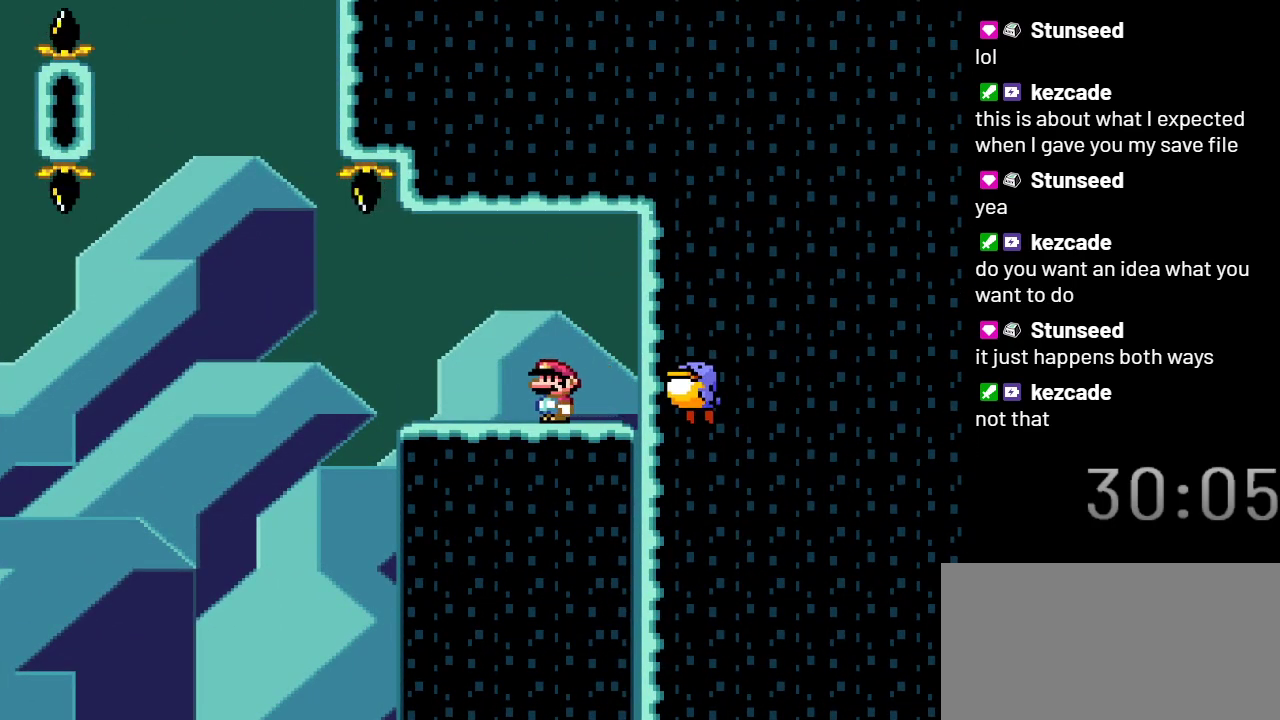
{"buttons": ["X", "DPAD_RIGHT"], "events": [[250, "DPAD_RIGHT", "down"]]}
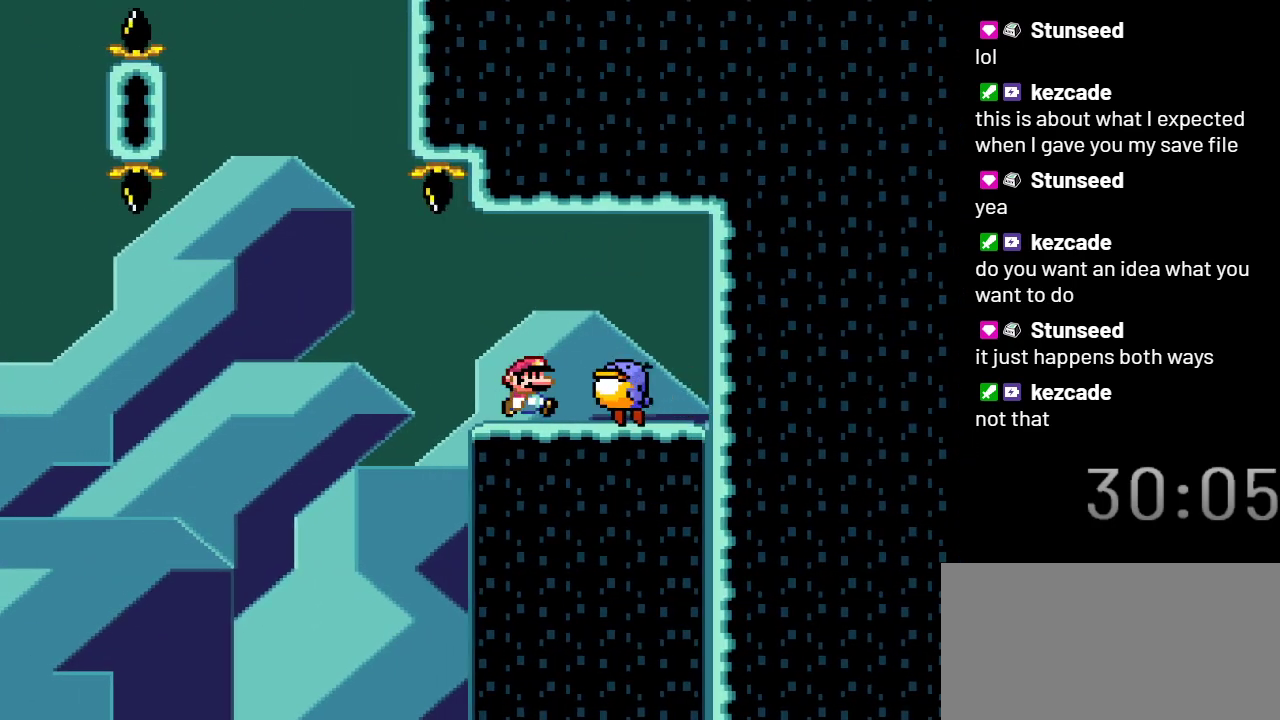
{"buttons": ["A", "X"], "events": [[83, "DPAD_RIGHT", "up"], [217, "A", "down"]]}
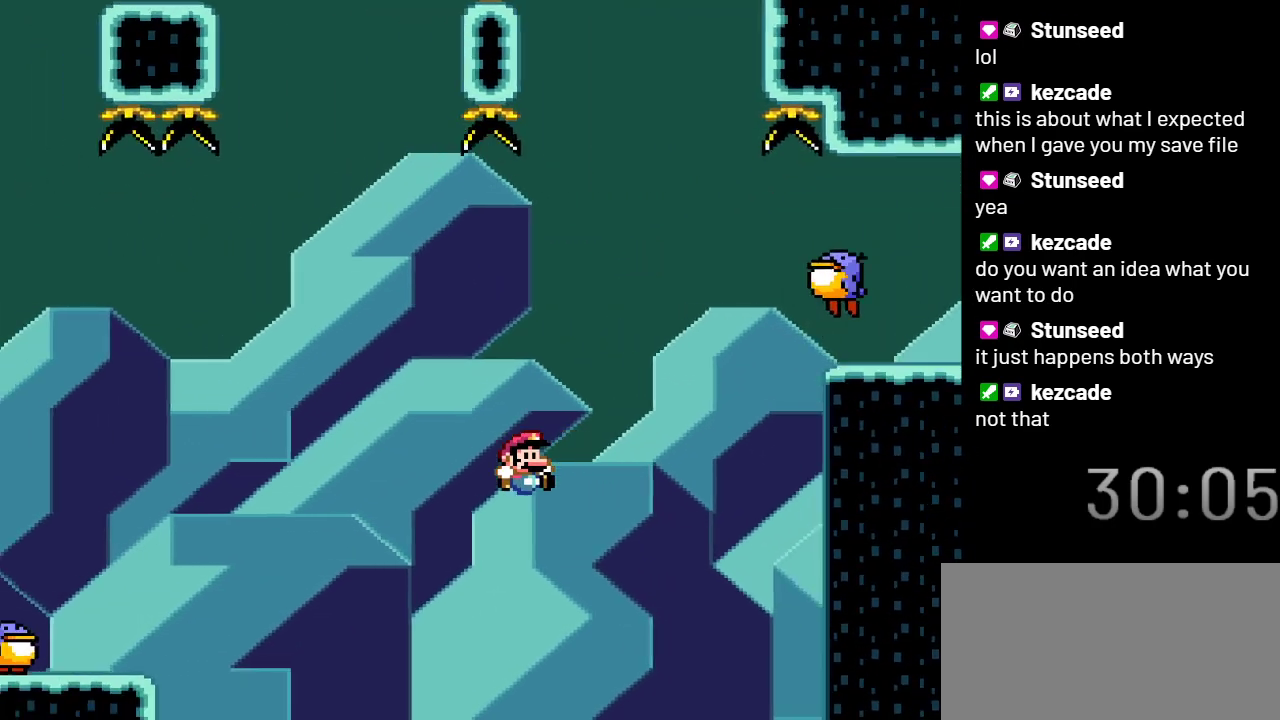
{"buttons": ["A", "X"], "events": [[250, "A", "up"], [400, "A", "down"]]}